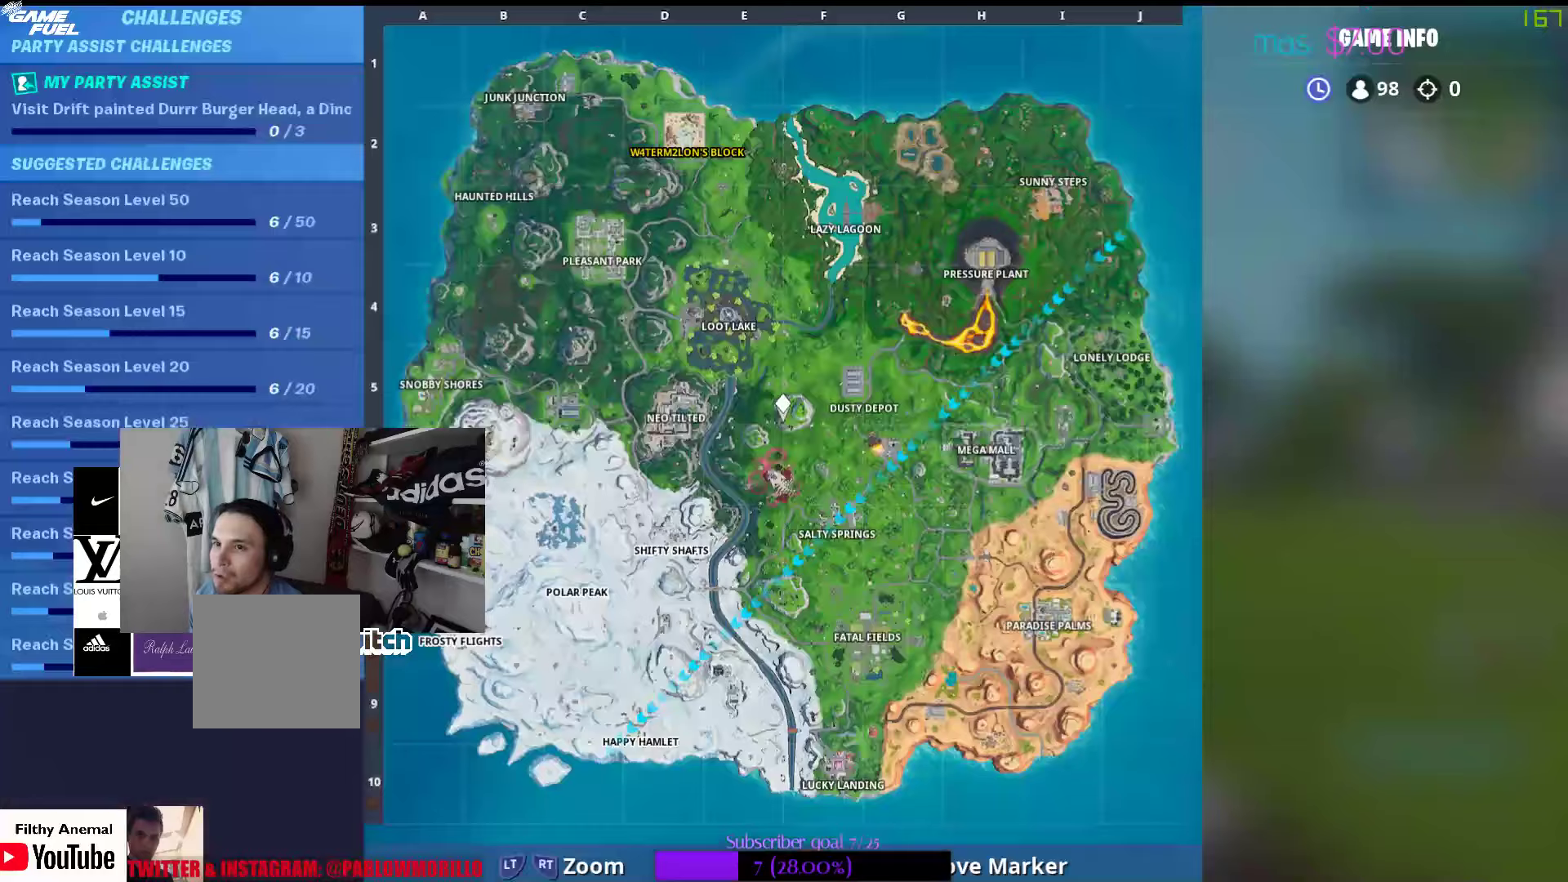
Gameplay with a controller (Xbox layout); each line is a JSON object with the inputs held at the frame after it. "events" lists button and stick changes between this image and that frame as [ms after this image, input, new state], when the widget could be followed in between. Not read: L2 R2.
{"buttons": [], "left_stick": "center", "right_stick": "center", "events": [[167, "SELECT", "up"], [300, "SELECT", "down"], [400, "SELECT", "up"]]}
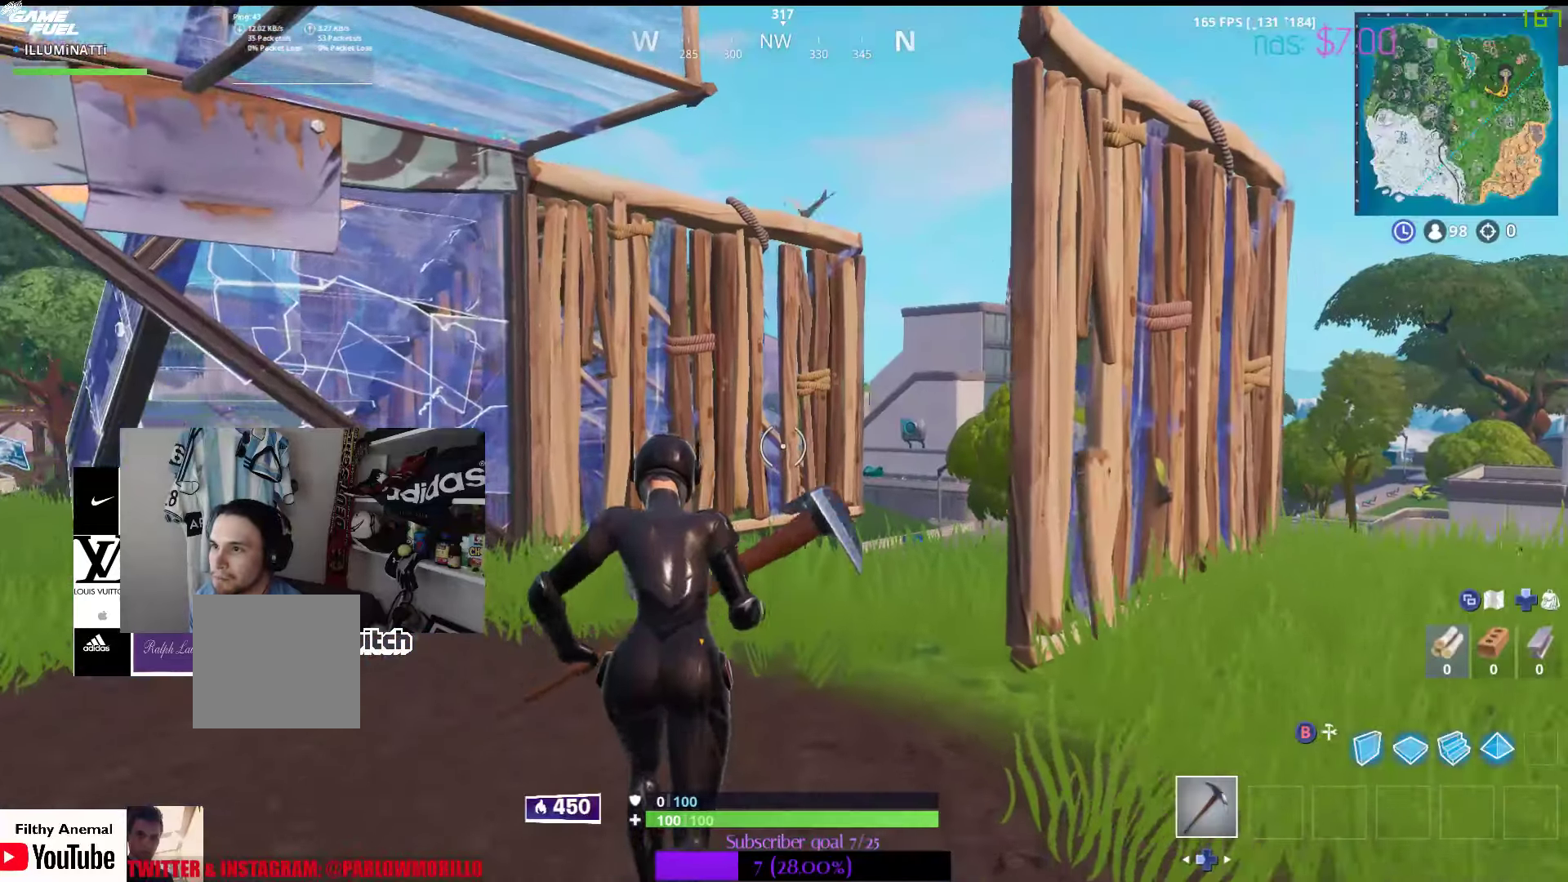
{"buttons": [], "left_stick": "up-right", "right_stick": "center"}
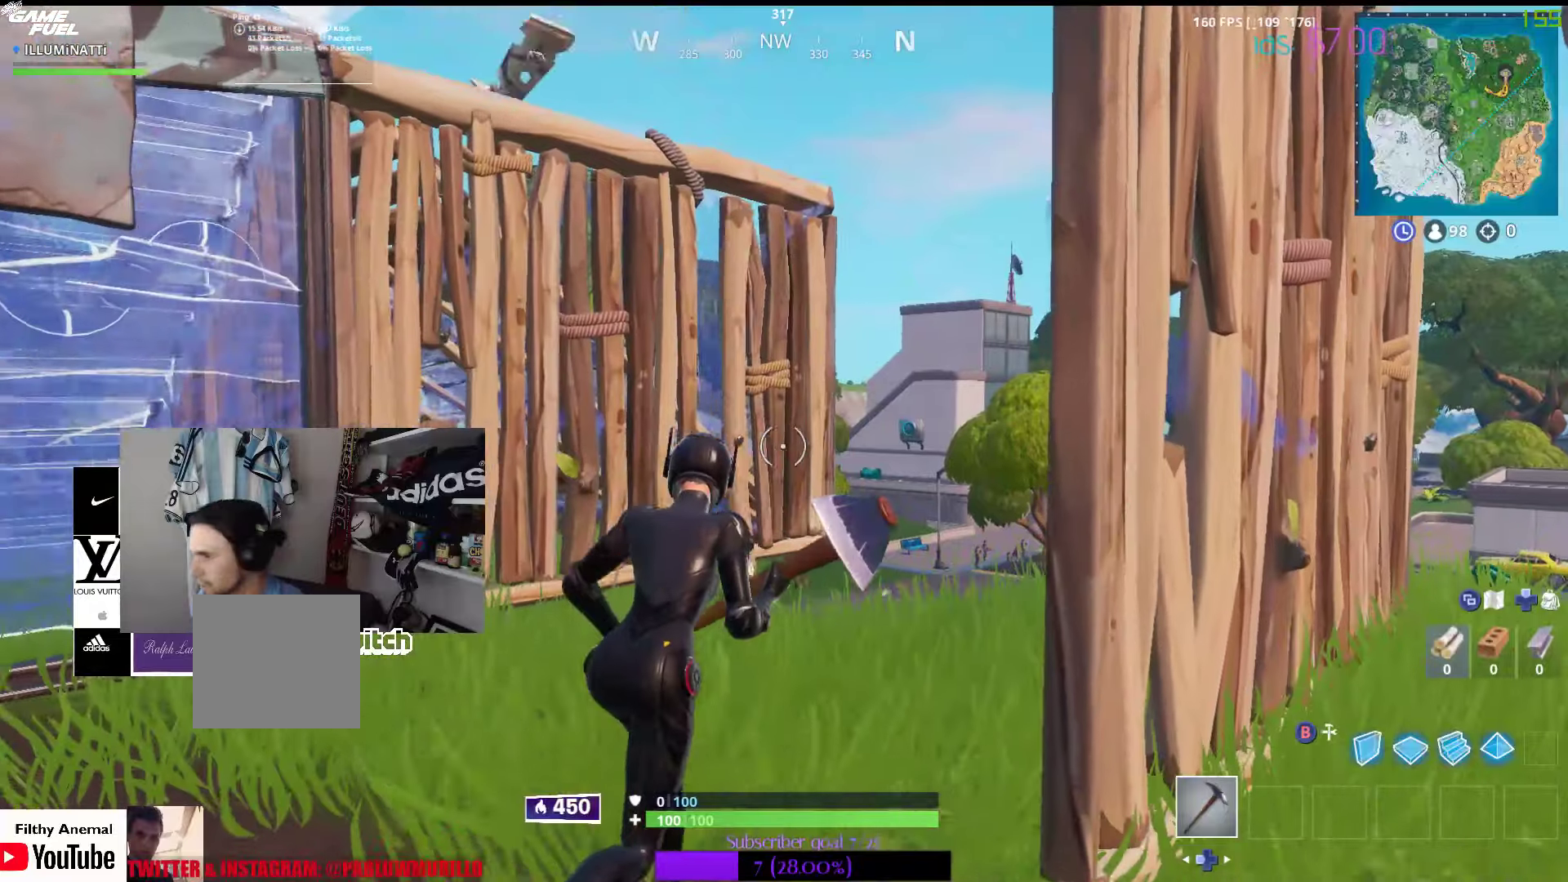
{"buttons": [], "left_stick": "center", "right_stick": "center", "events": [[200, "left_stick", "center"]]}
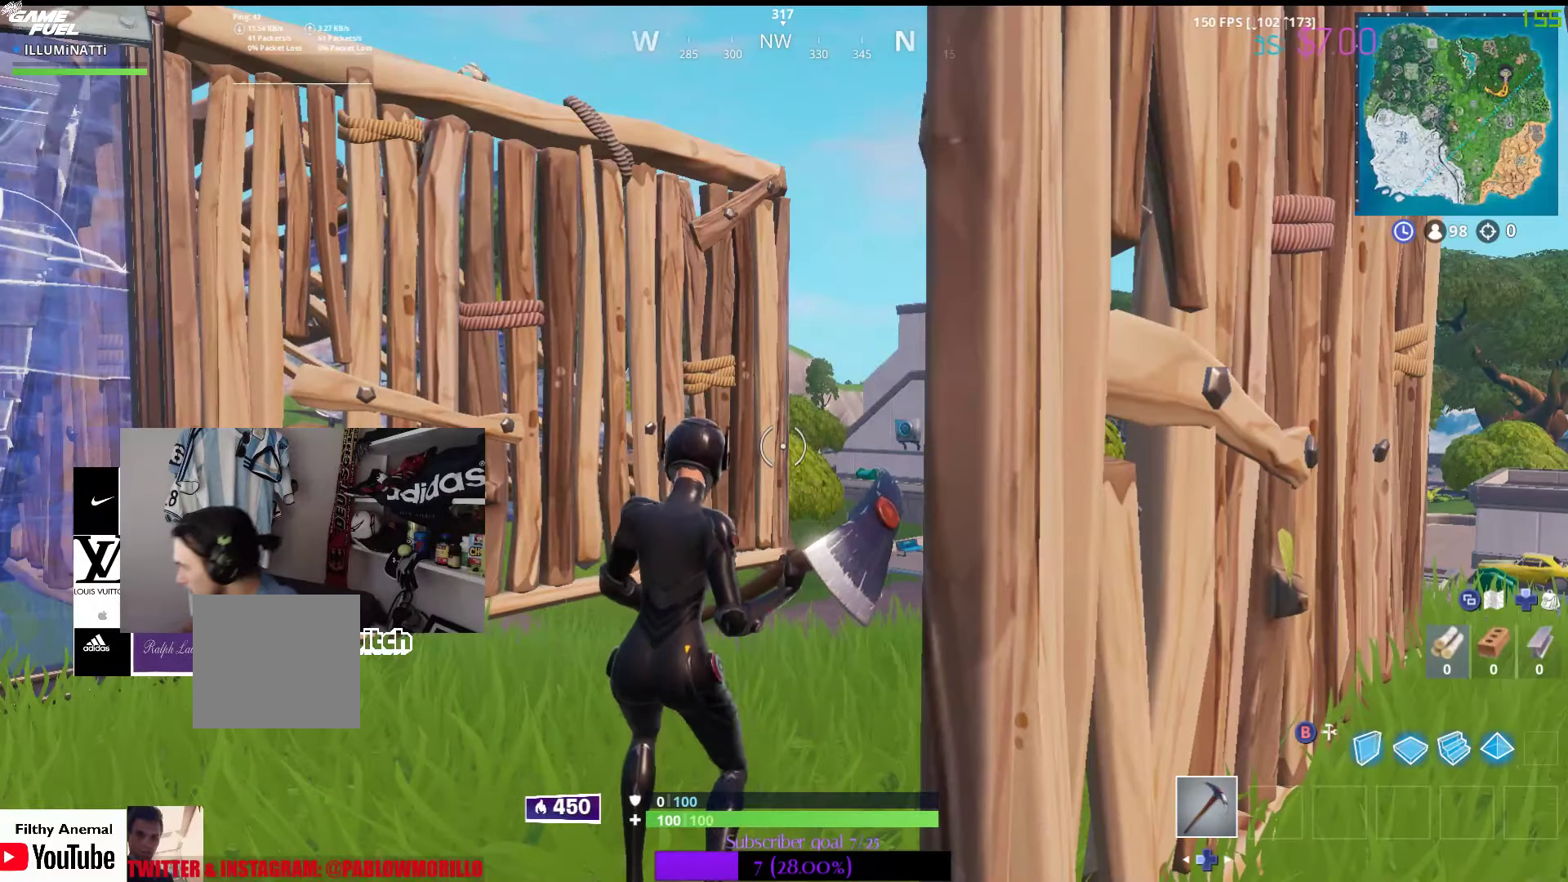
{"buttons": [], "left_stick": "center", "right_stick": "center", "events": []}
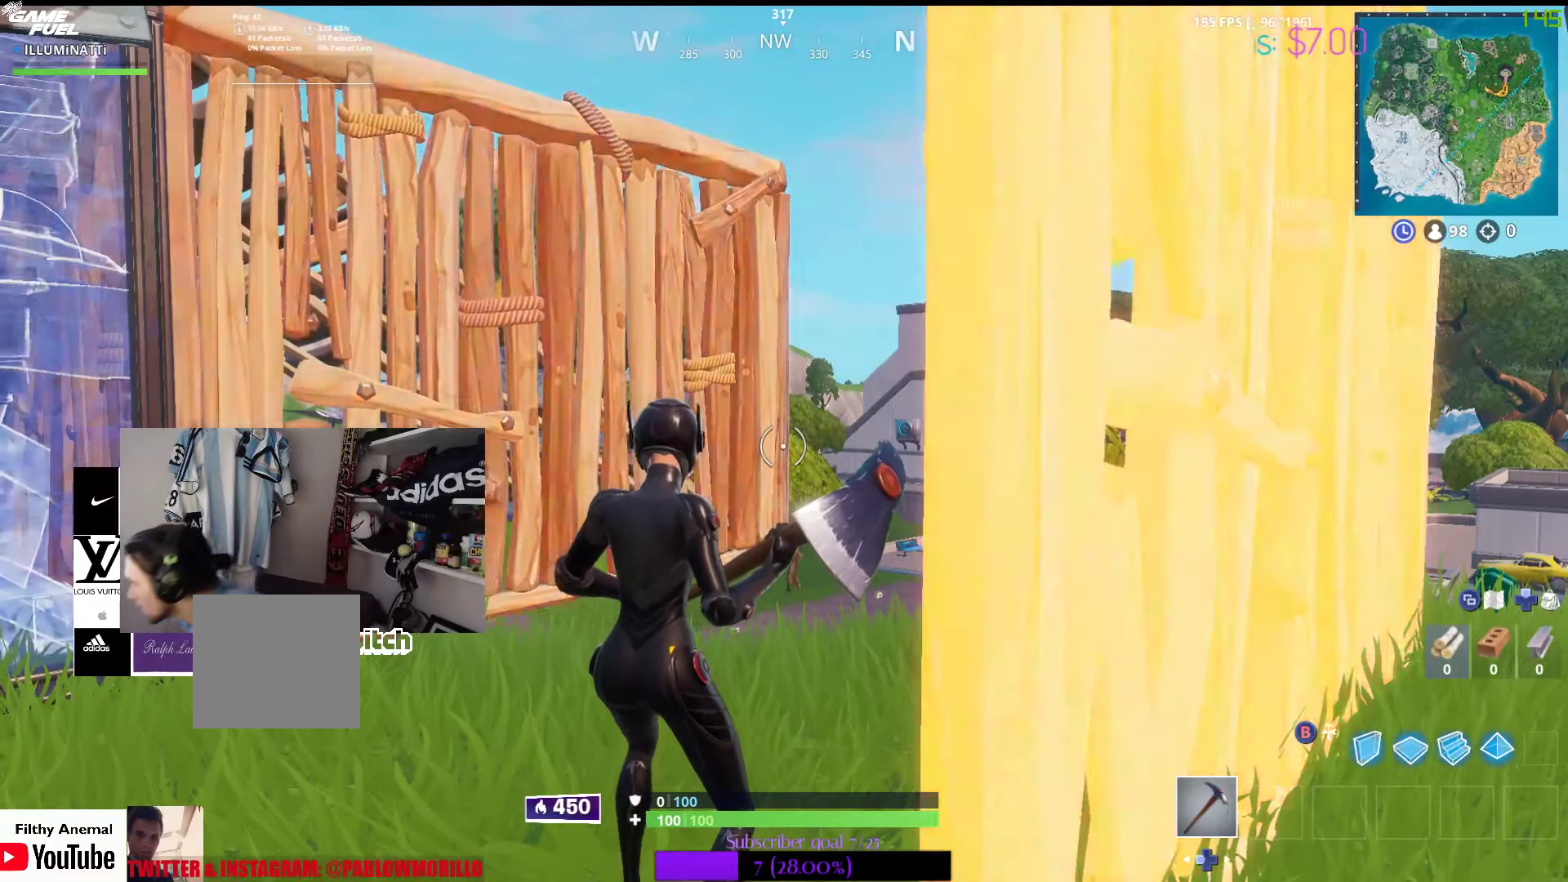
{"buttons": [], "left_stick": "center", "right_stick": "center", "events": []}
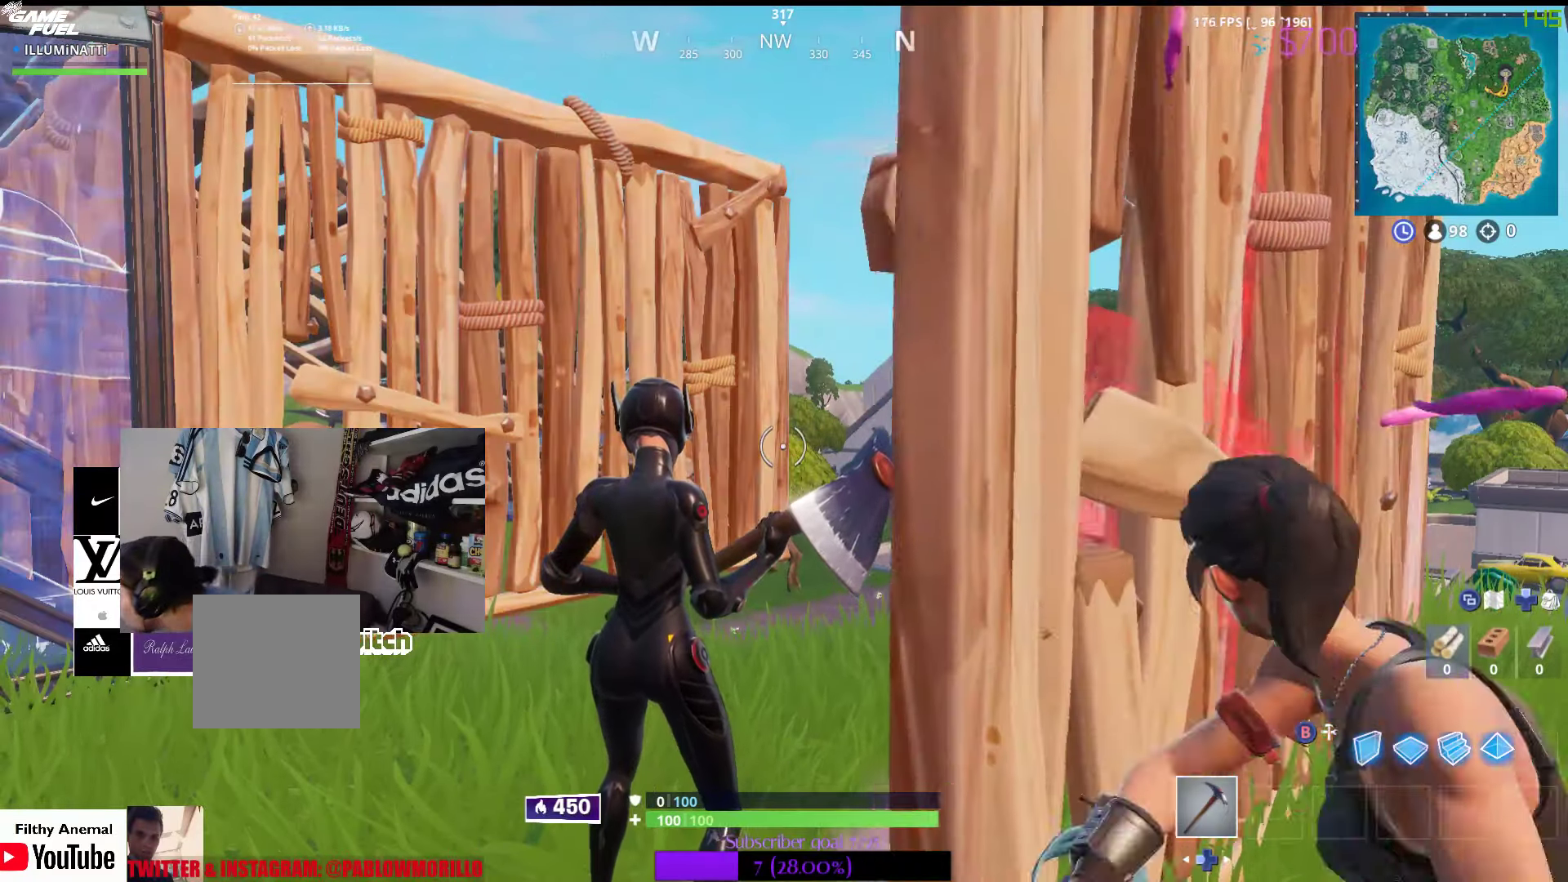
{"buttons": [], "left_stick": "center", "right_stick": "center", "events": []}
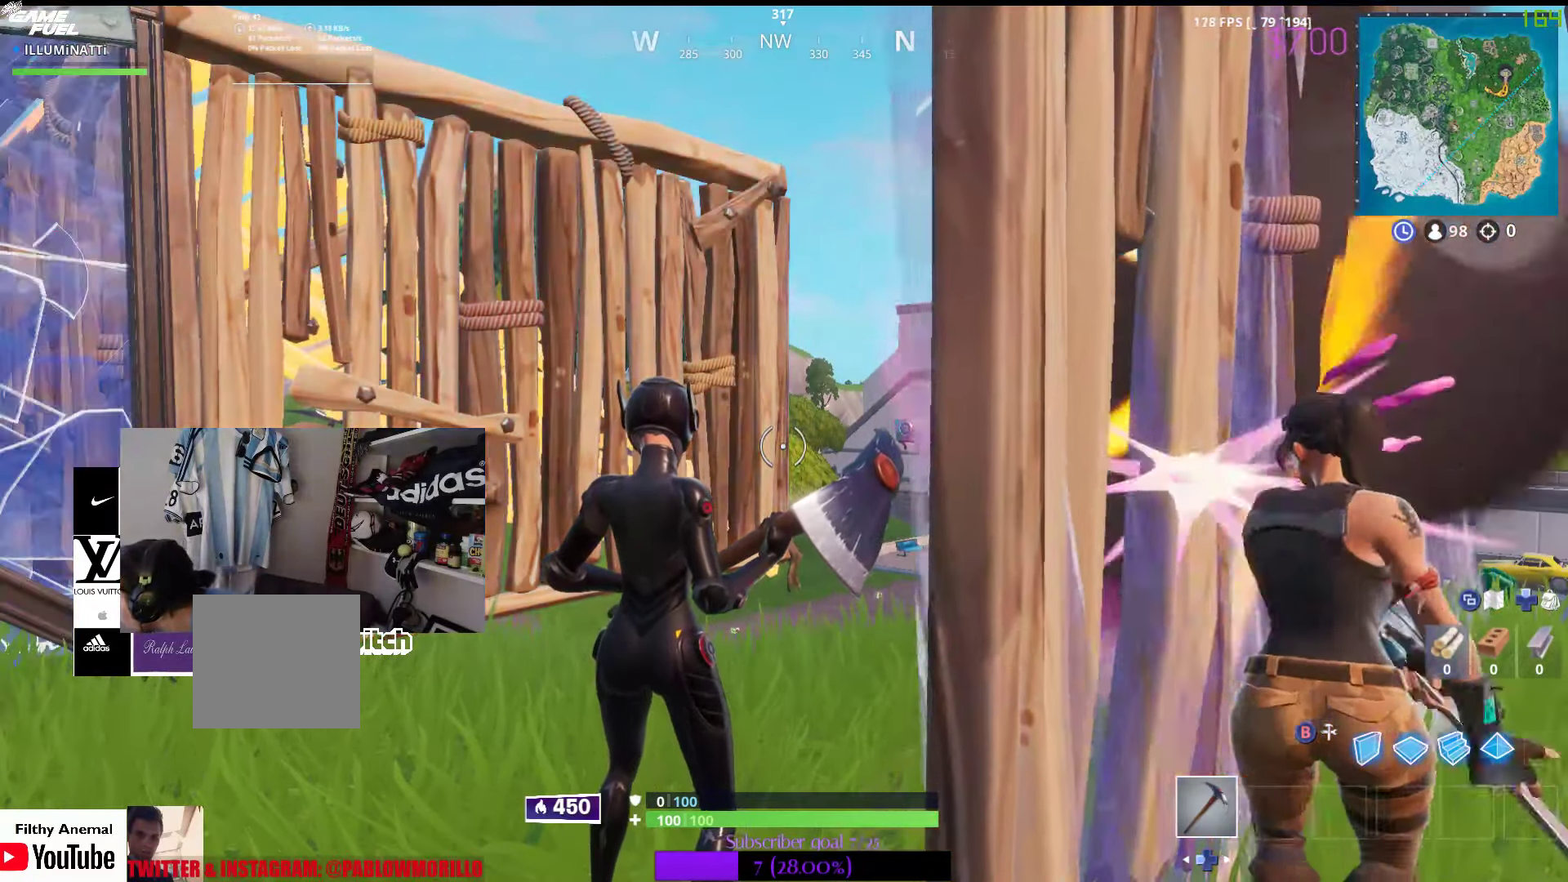
{"buttons": [], "left_stick": "center", "right_stick": "center", "events": []}
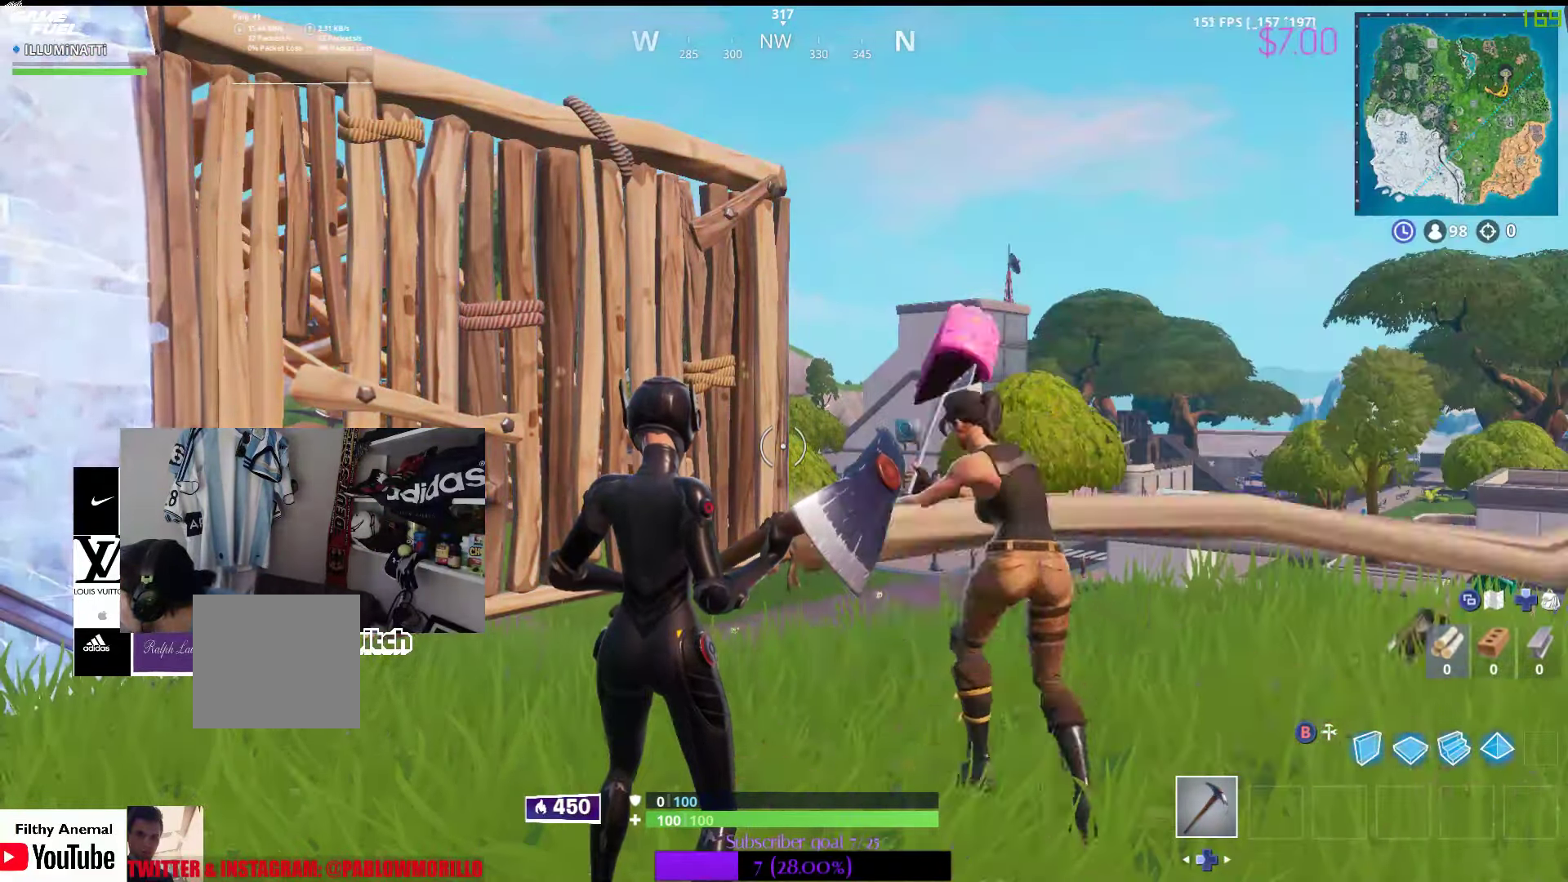
{"buttons": [], "left_stick": "center", "right_stick": "center", "events": []}
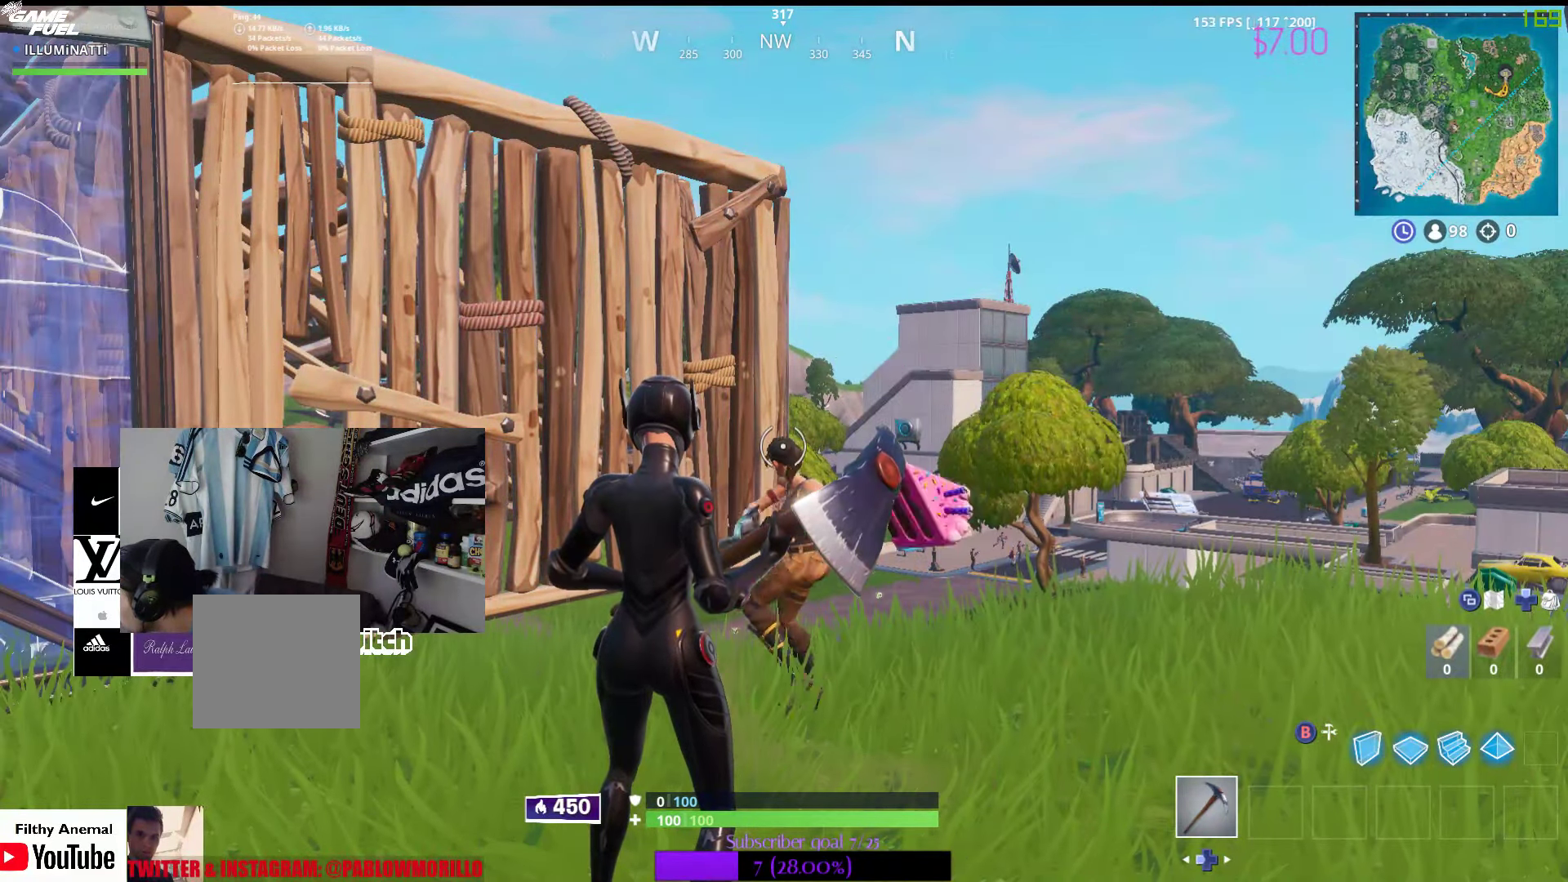
{"buttons": [], "left_stick": "center", "right_stick": "center", "events": []}
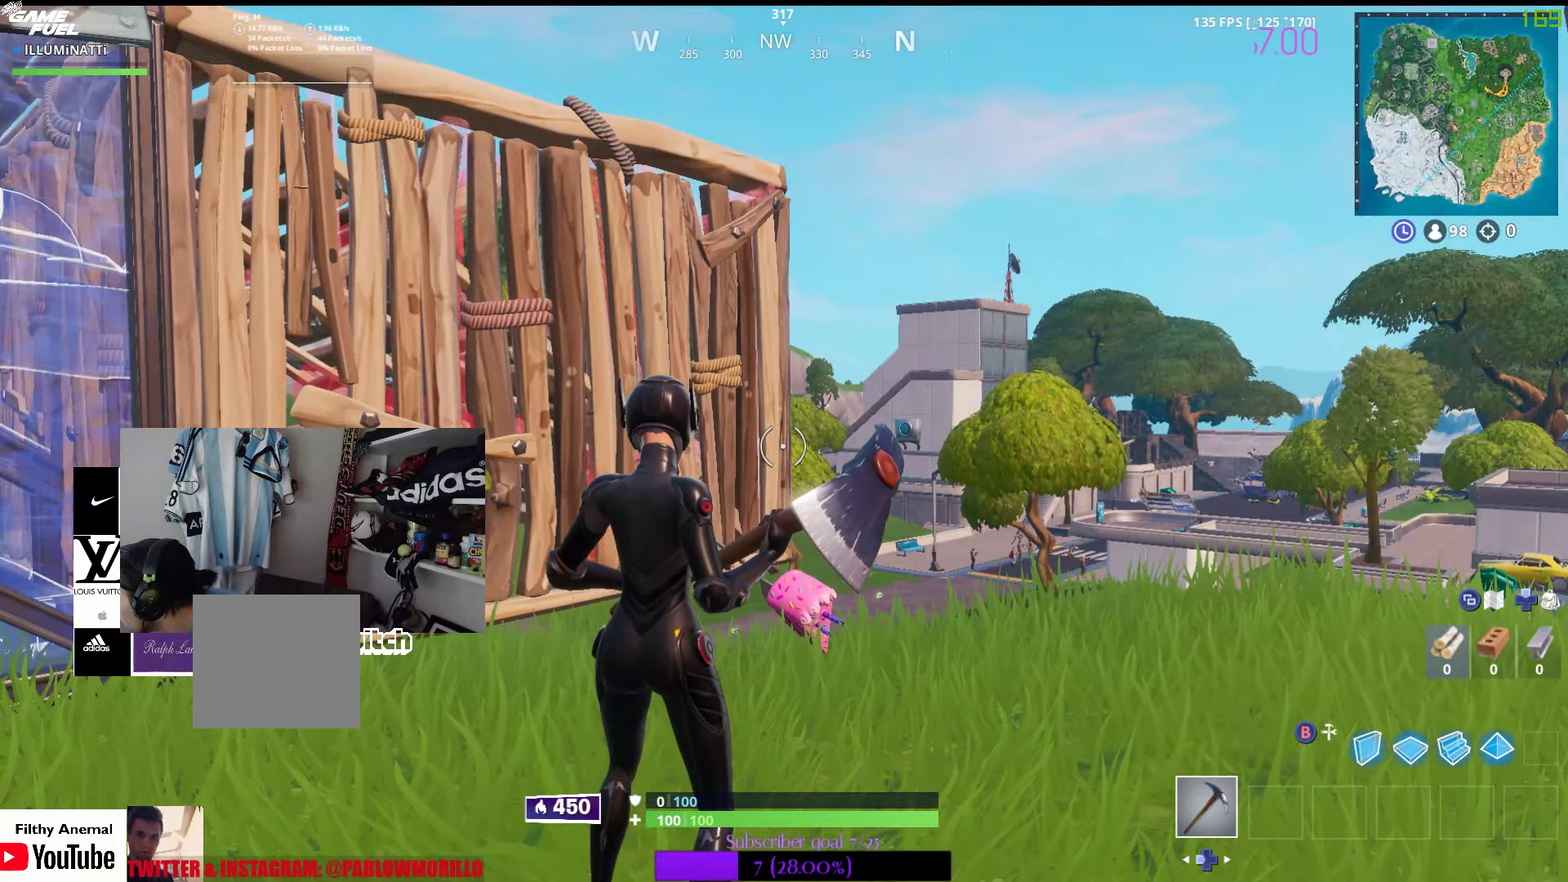
{"buttons": [], "left_stick": "center", "right_stick": "center", "events": []}
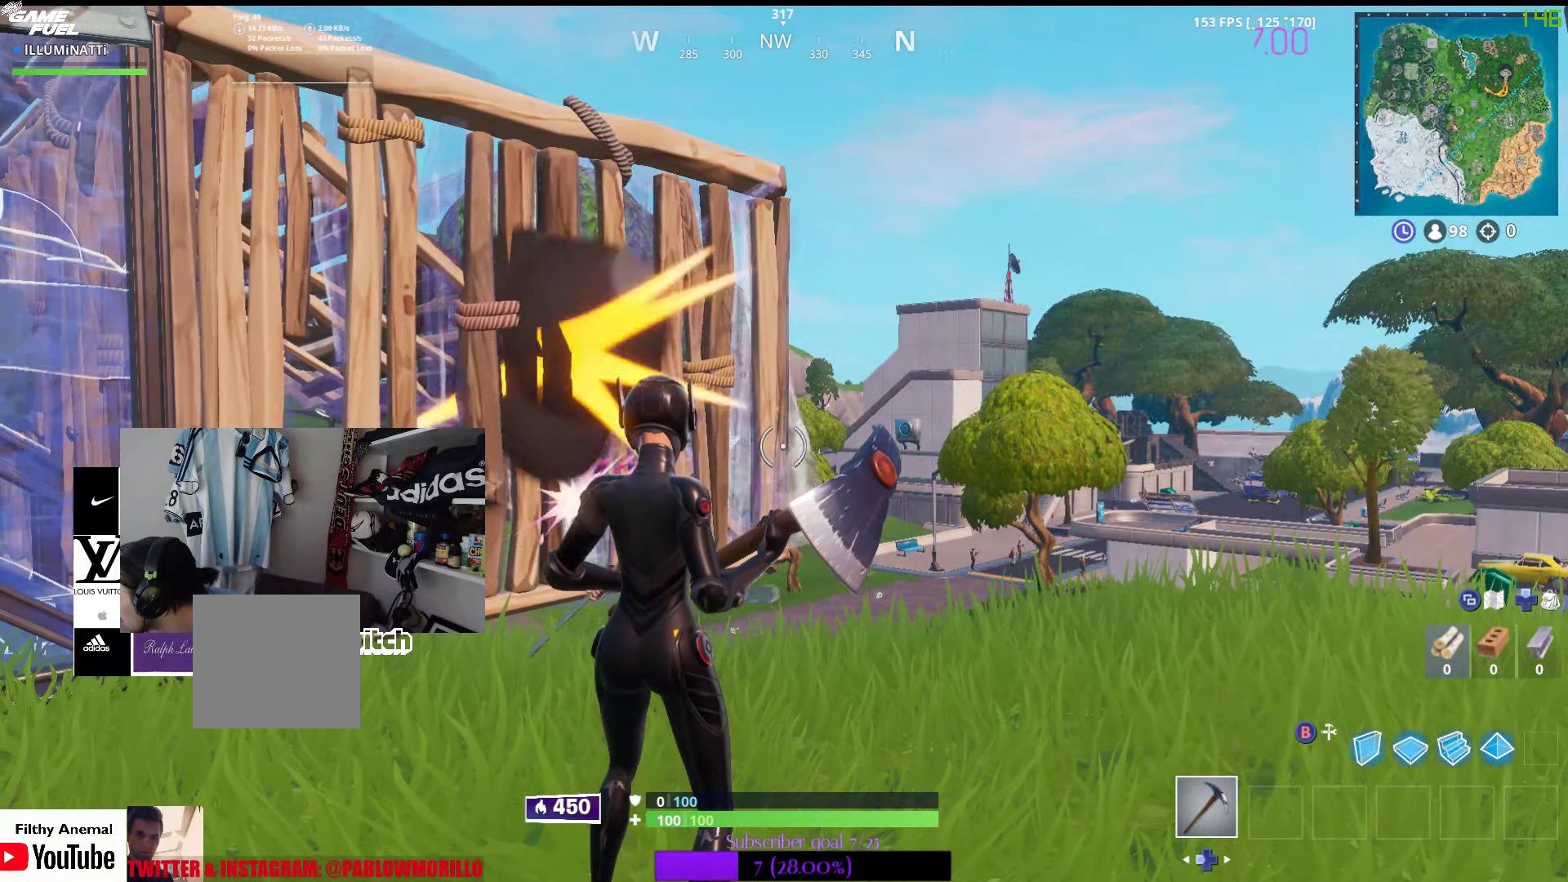
{"buttons": [], "left_stick": "center", "right_stick": "center", "events": []}
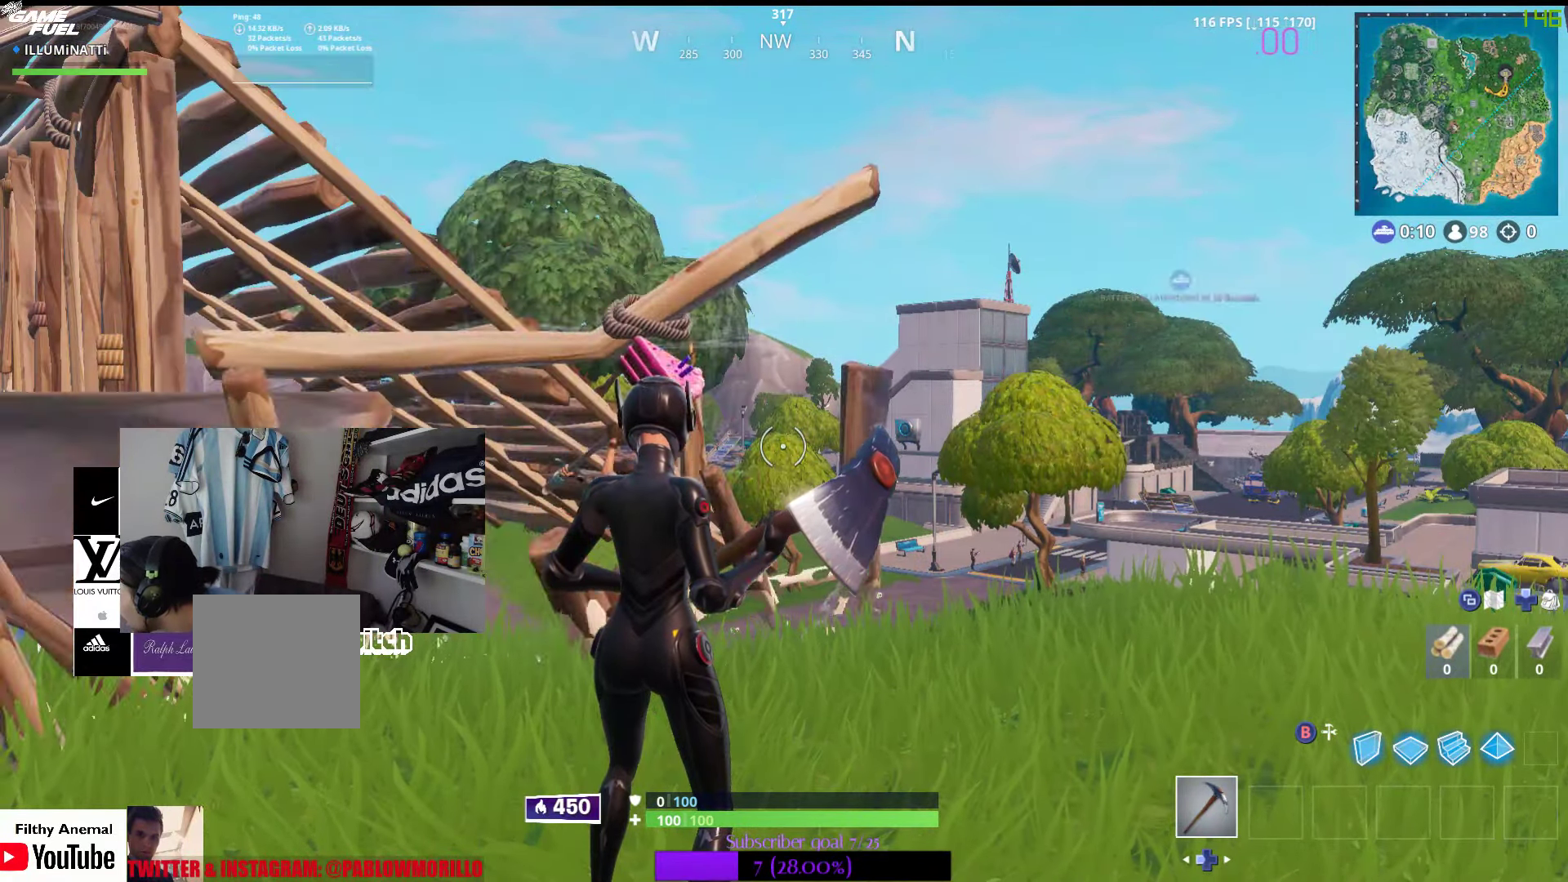
{"buttons": [], "left_stick": "center", "right_stick": "center", "events": []}